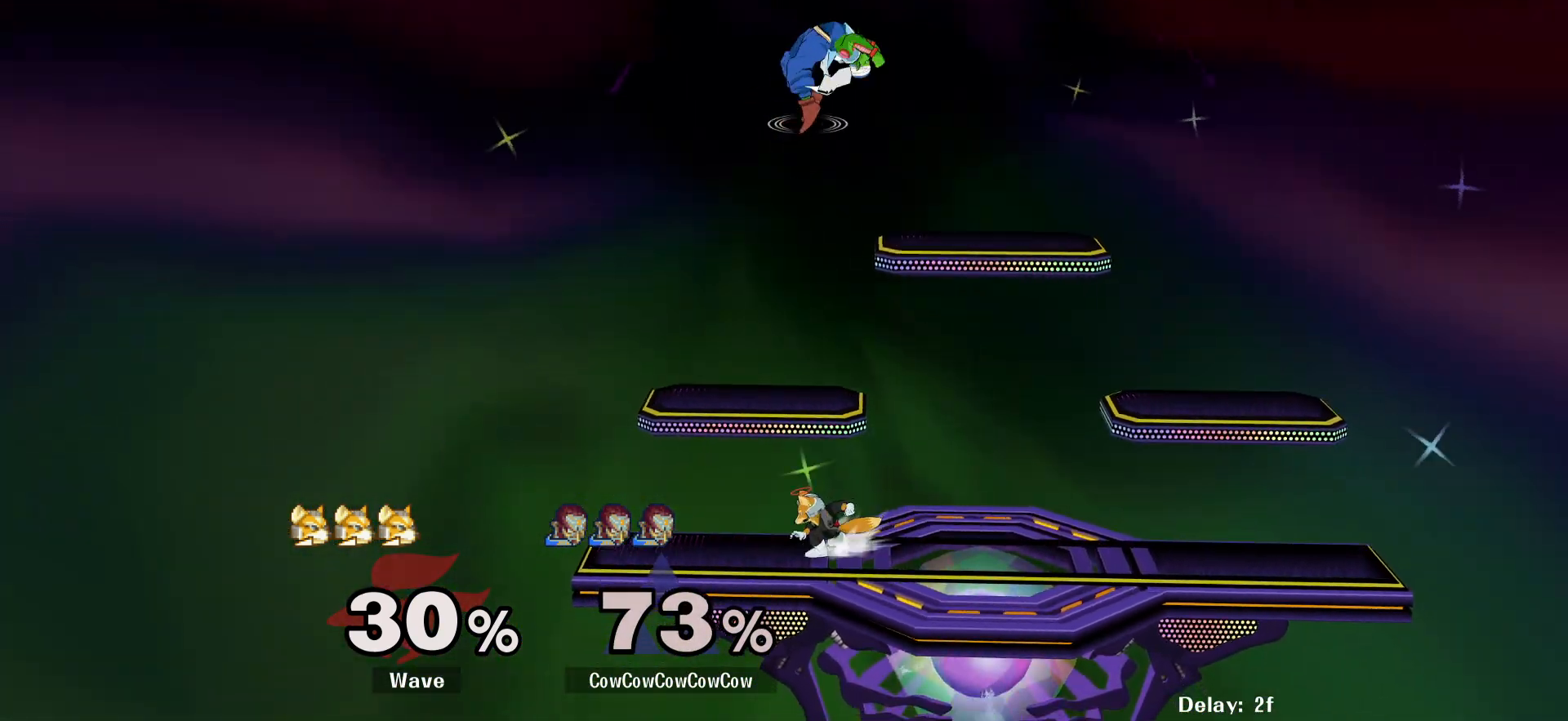
Gameplay with a controller (arcade stick); each line is a JSON object with the inputs held at the frame after it. "events" lists button and stick changes between this image and that frame as [ms after this image, input, new state], when the widget could be followed in between. Not read: L3 R3 other_buttons.
{"buttons": ["DPAD_RIGHT"], "events": [[184, "DPAD_DOWN", "down"], [284, "DPAD_DOWN", "up"]]}
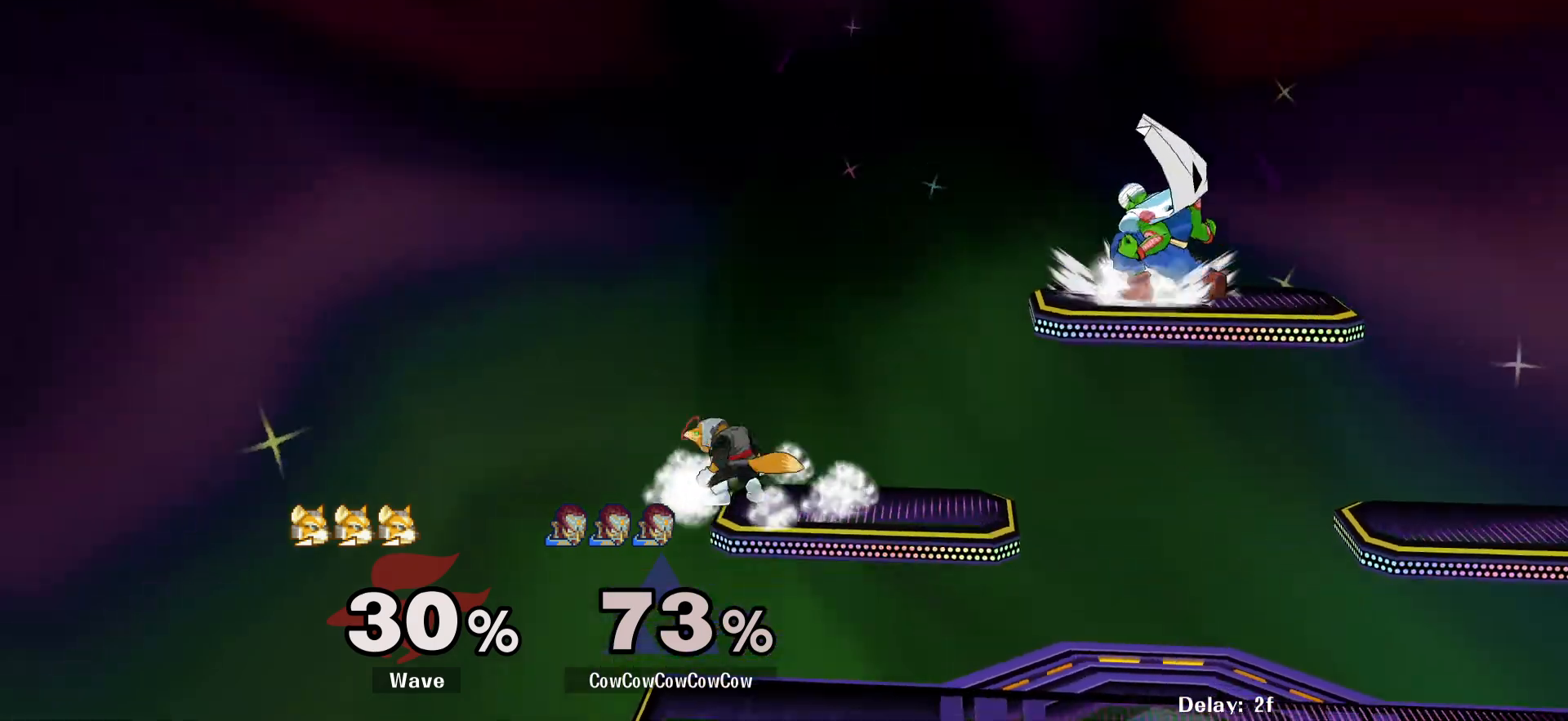
{"buttons": ["Z", "DPAD_LEFT", "C_LEFT"], "events": [[17, "L1", "down"], [67, "DPAD_DOWN", "down"], [117, "L1", "up"], [167, "DPAD_LEFT", "down"], [200, "DPAD_RIGHT", "up"], [217, "DPAD_DOWN", "up"], [317, "C_LEFT", "down"], [484, "Z", "down"]]}
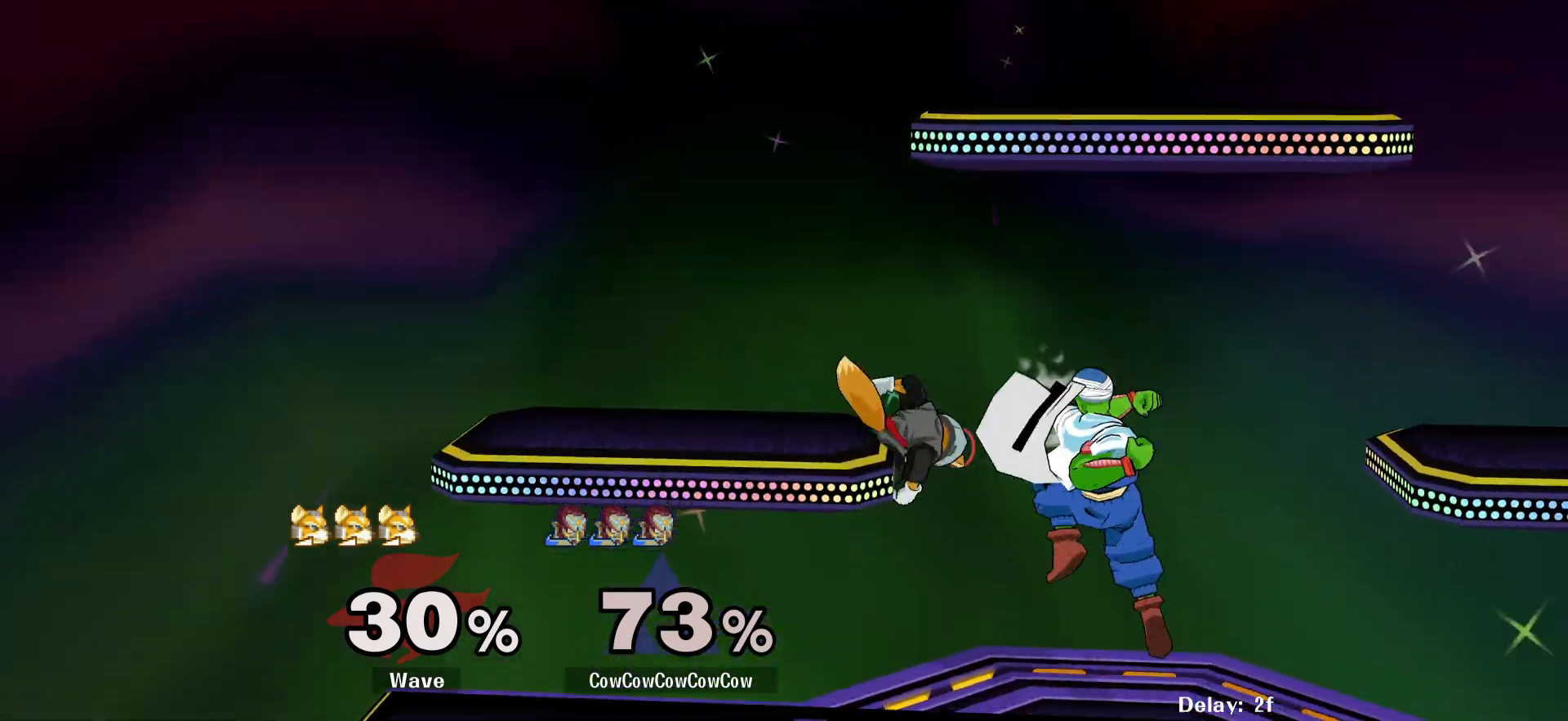
{"buttons": ["DPAD_LEFT"], "events": [[50, "C_LEFT", "up"], [50, "Z", "up"], [100, "Z", "down"], [217, "DPAD_LEFT", "up"], [234, "Z", "up"], [417, "DPAD_LEFT", "down"]]}
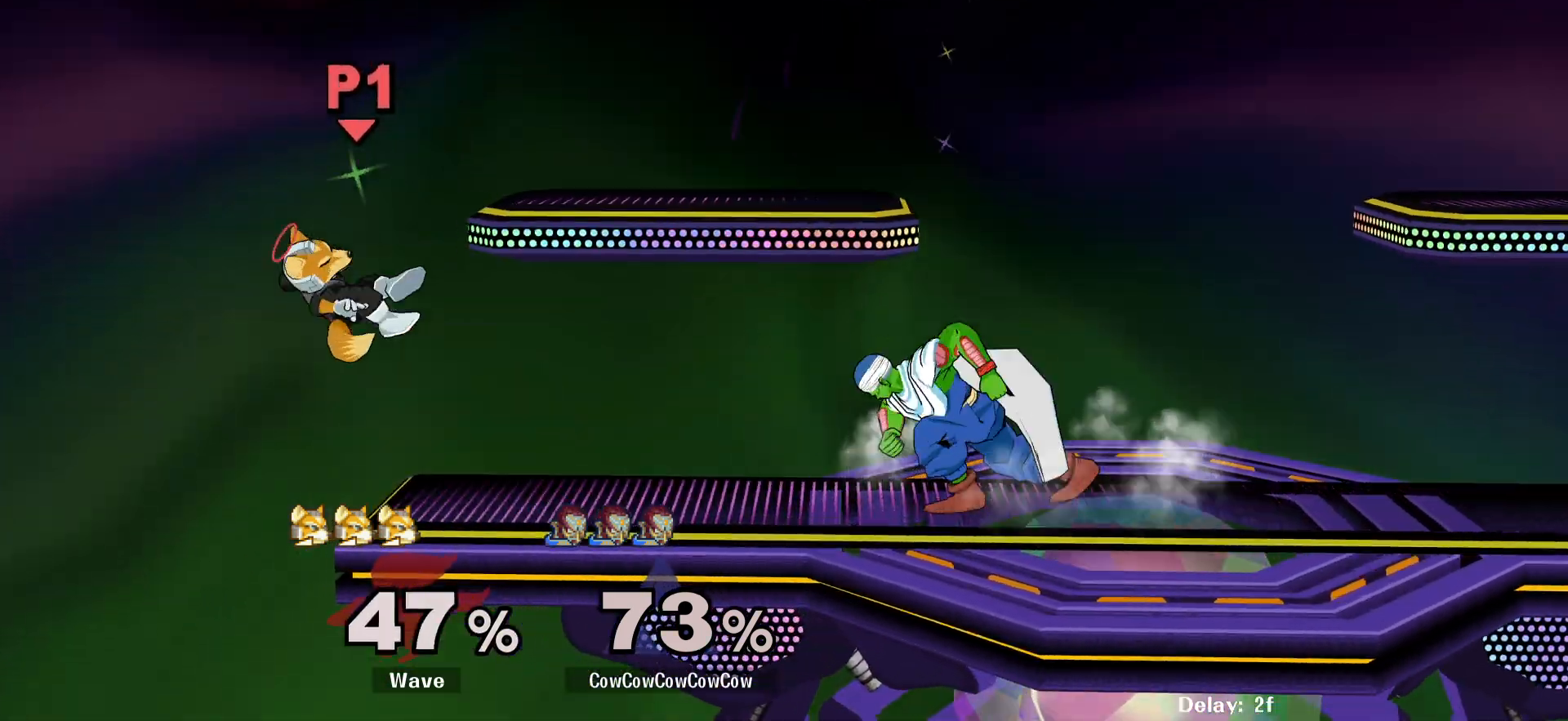
{"buttons": ["DPAD_RIGHT"], "events": [[217, "DPAD_DOWN", "down"], [217, "Y", "down"], [317, "R1", "down"], [350, "DPAD_LEFT", "up"], [384, "DPAD_DOWN", "up"], [417, "R1", "up"], [500, "DPAD_RIGHT", "down"], [500, "Y", "up"]]}
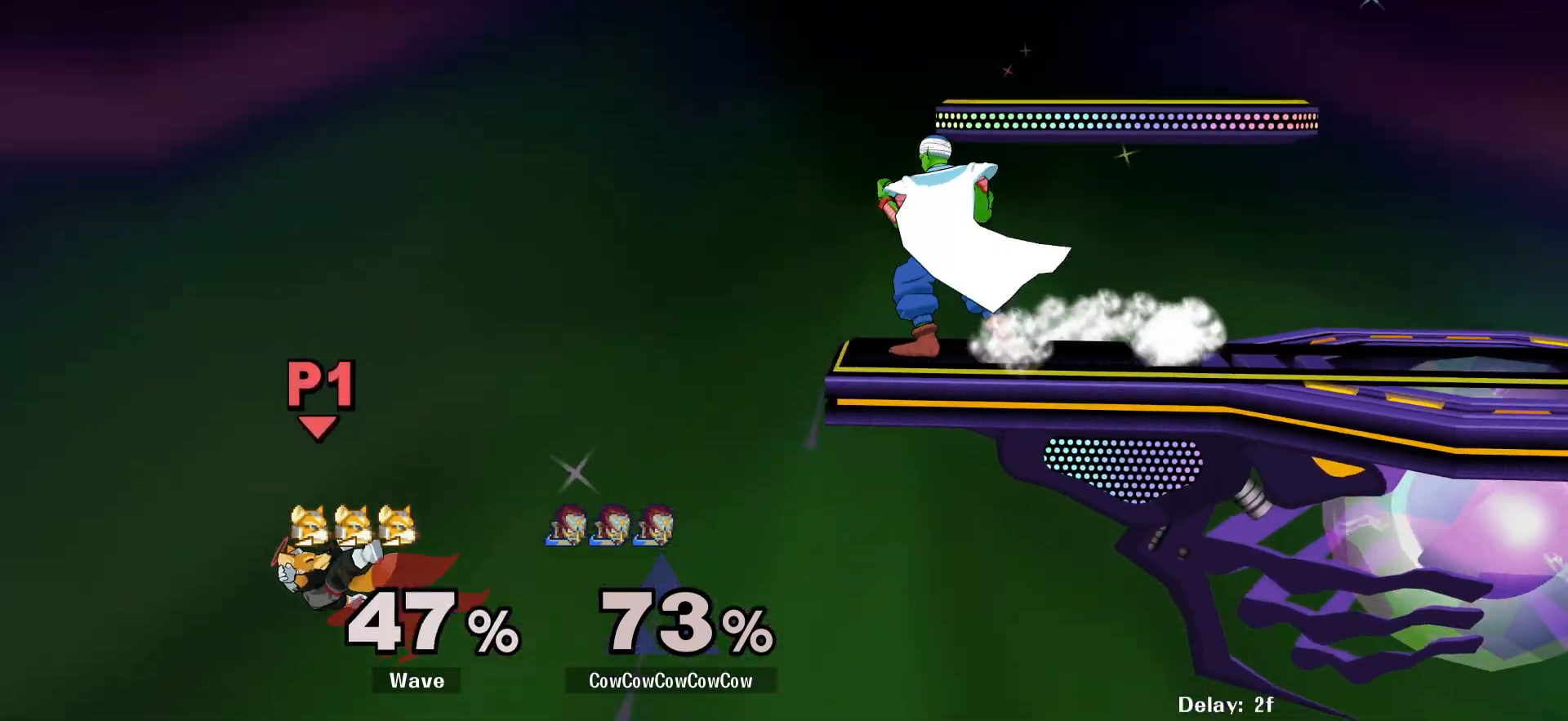
{"buttons": [], "events": [[34, "Y", "down"], [67, "DPAD_DOWN", "down"], [100, "DPAD_LEFT", "down"], [150, "R1", "down"], [184, "DPAD_DOWN", "up"], [217, "DPAD_RIGHT", "up"], [250, "R1", "up"], [267, "DPAD_LEFT", "up"], [267, "Y", "up"]]}
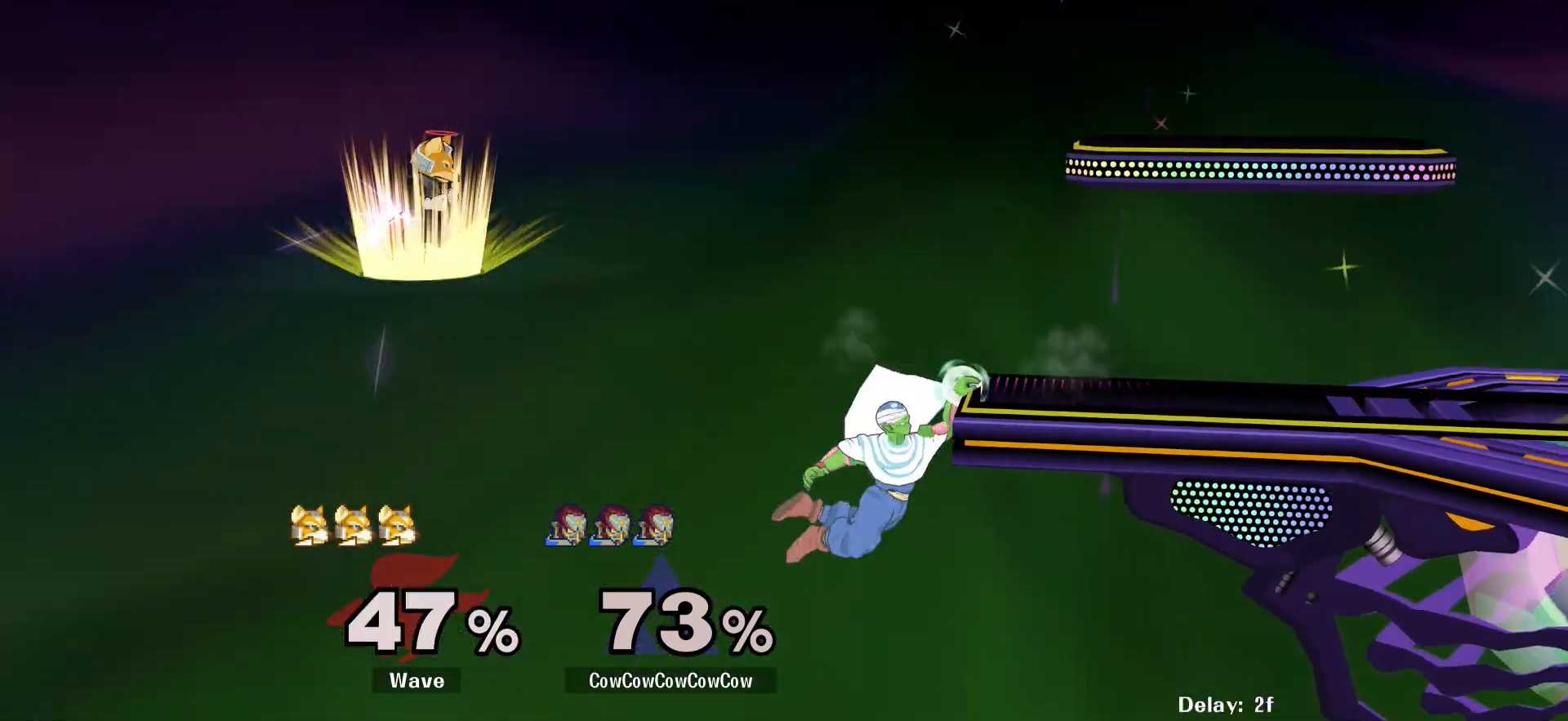
{"buttons": ["Y", "R1"], "events": [[117, "DPAD_LEFT", "down"], [150, "DPAD_RIGHT", "down"], [217, "DPAD_LEFT", "up"], [217, "Y", "down"], [417, "R1", "down"], [500, "DPAD_RIGHT", "up"]]}
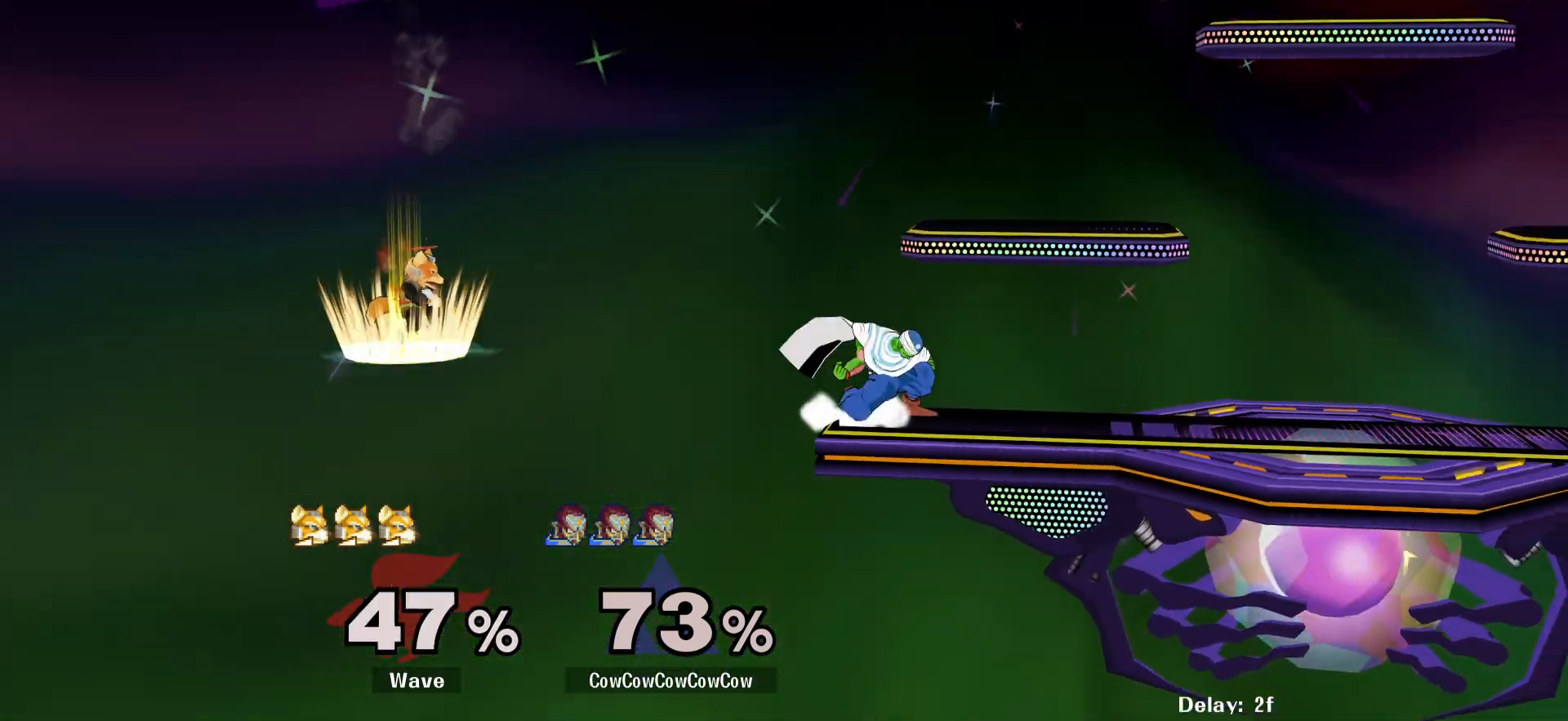
{"buttons": ["Y", "C_LEFT"], "events": [[17, "R1", "up"], [67, "DPAD_RIGHT", "down"], [67, "Y", "up"], [134, "Y", "down"], [167, "DPAD_RIGHT", "up"], [184, "Y", "up"], [367, "Y", "down"], [400, "C_LEFT", "down"]]}
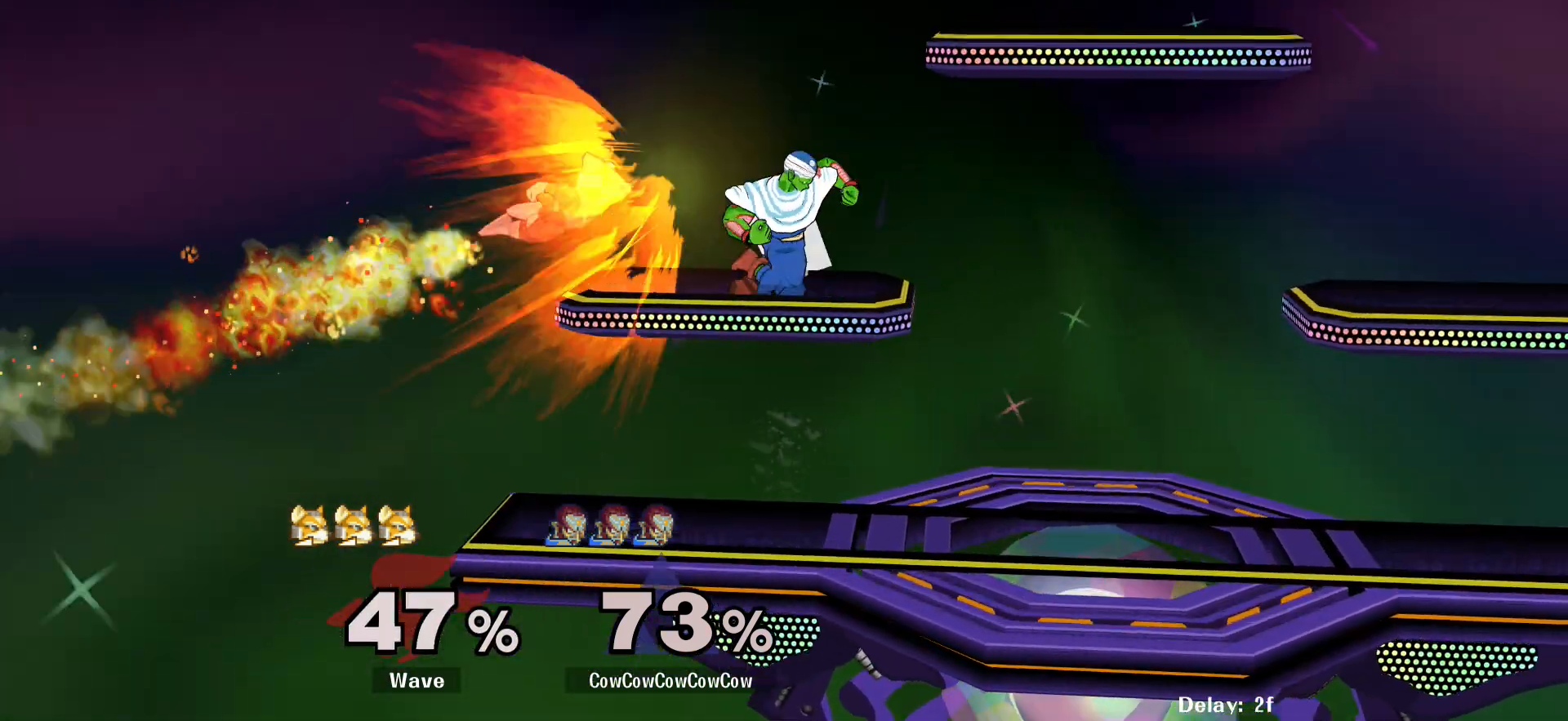
{"buttons": [], "events": [[34, "C_LEFT", "up"], [34, "Y", "up"], [100, "Z", "down"], [117, "DPAD_LEFT", "down"], [200, "Z", "up"], [234, "Z", "down"], [334, "Z", "up"], [417, "DPAD_LEFT", "up"]]}
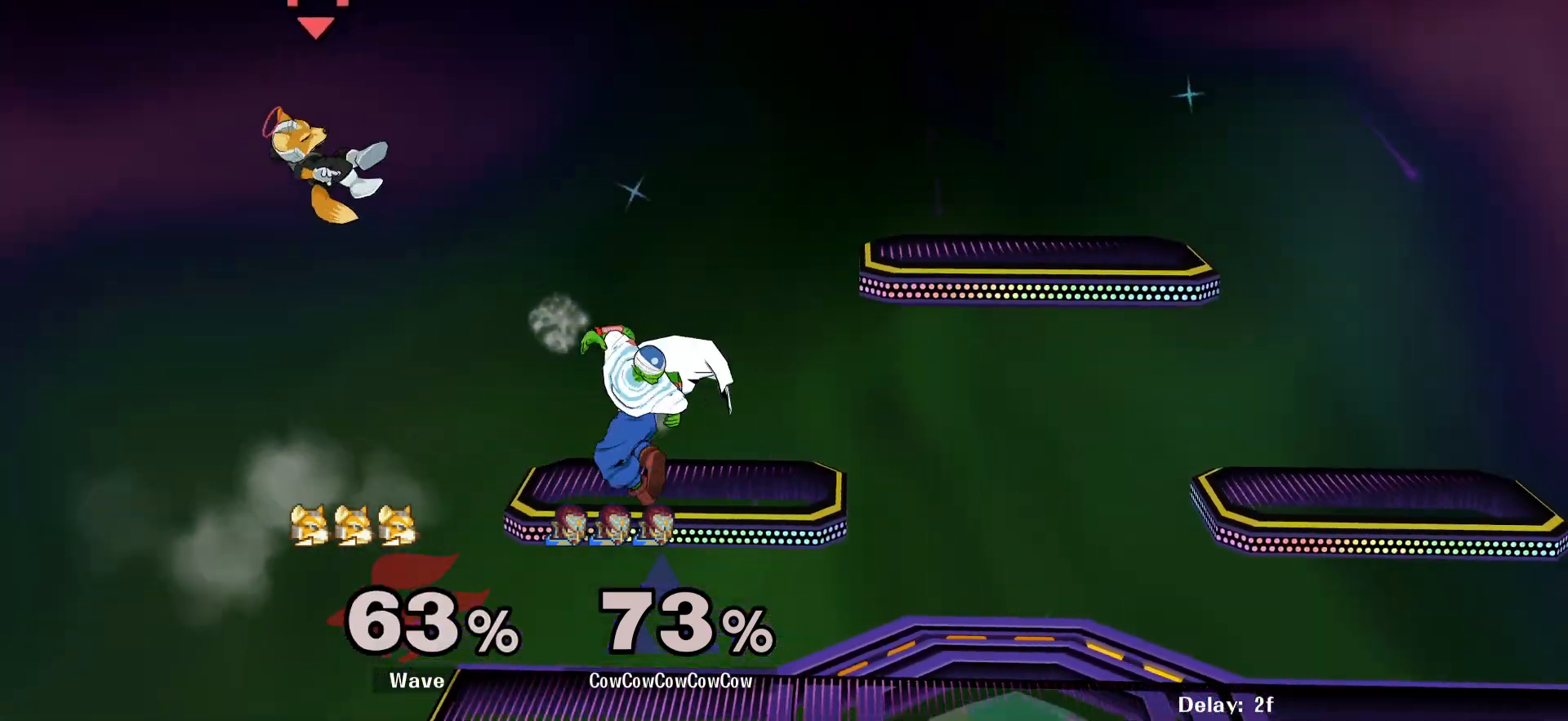
{"buttons": ["DPAD_LEFT"], "events": [[117, "Y", "down"], [134, "DPAD_RIGHT", "down"], [150, "DPAD_DOWN", "down"], [184, "DPAD_LEFT", "down"], [217, "R1", "down"], [284, "DPAD_DOWN", "up"], [284, "DPAD_RIGHT", "up"], [334, "R1", "up"], [334, "Y", "up"]]}